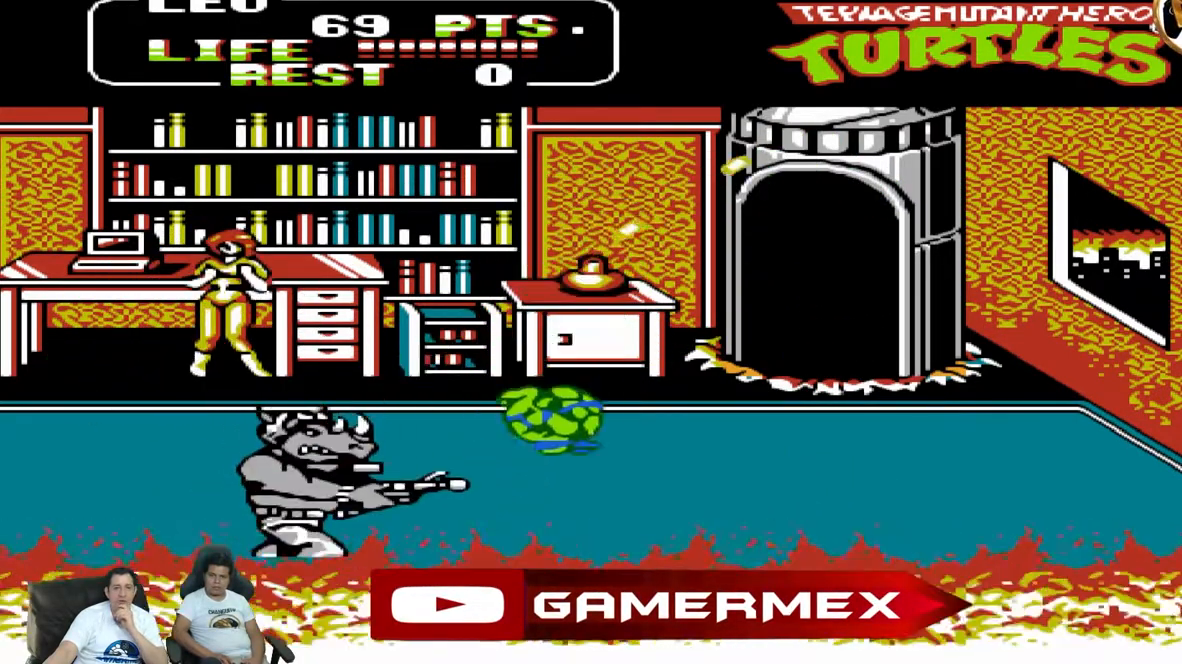
Gameplay with a controller (Nintendo layout); each line is a JSON object with the inputs held at the frame after it (dt_ms = milliseconds from this image to that frame). "events" lists button and stick changes between this image and that frame as [ms after this image, input, new state], when the widget could be followed in between. Not read: L3 R3 X Y.
{"dt_ms": 500, "buttons": ["A", "DPAD_UP", "DPAD_RIGHT"], "events": [[100, "DPAD_LEFT", "up"], [133, "DPAD_DOWN", "up"], [133, "DPAD_RIGHT", "down"], [217, "DPAD_UP", "down"], [267, "A", "down"]]}
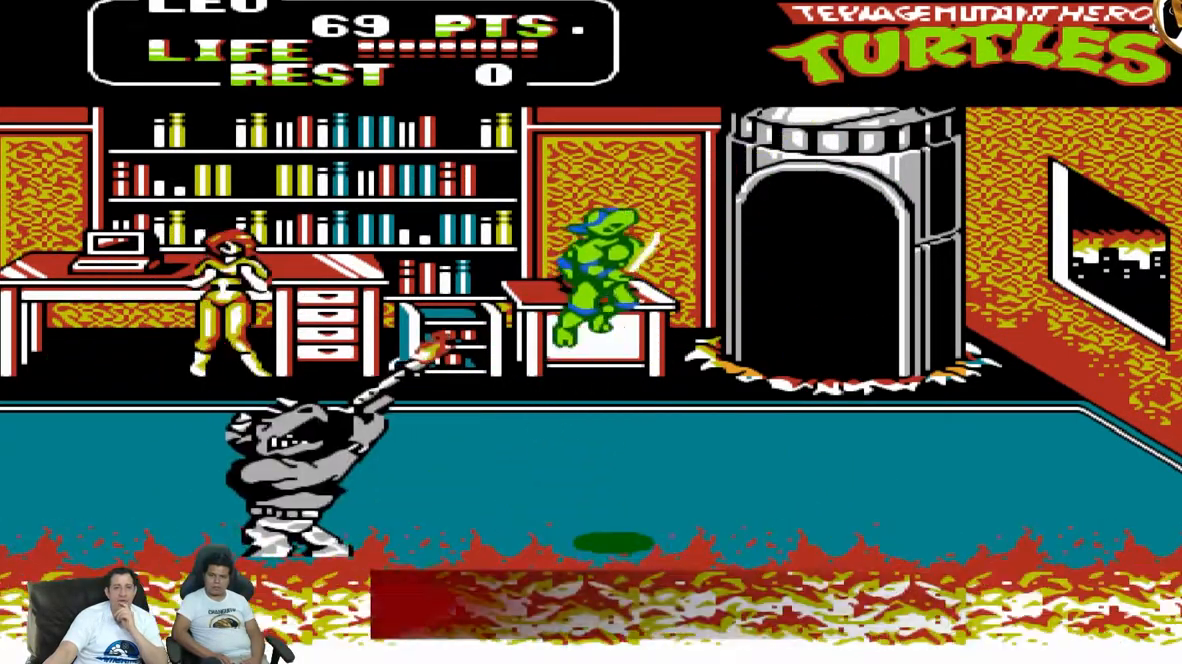
{"dt_ms": 500, "buttons": ["DPAD_DOWN"], "events": [[33, "A", "up"], [350, "DPAD_UP", "up"], [500, "DPAD_DOWN", "down"], [500, "DPAD_RIGHT", "up"]]}
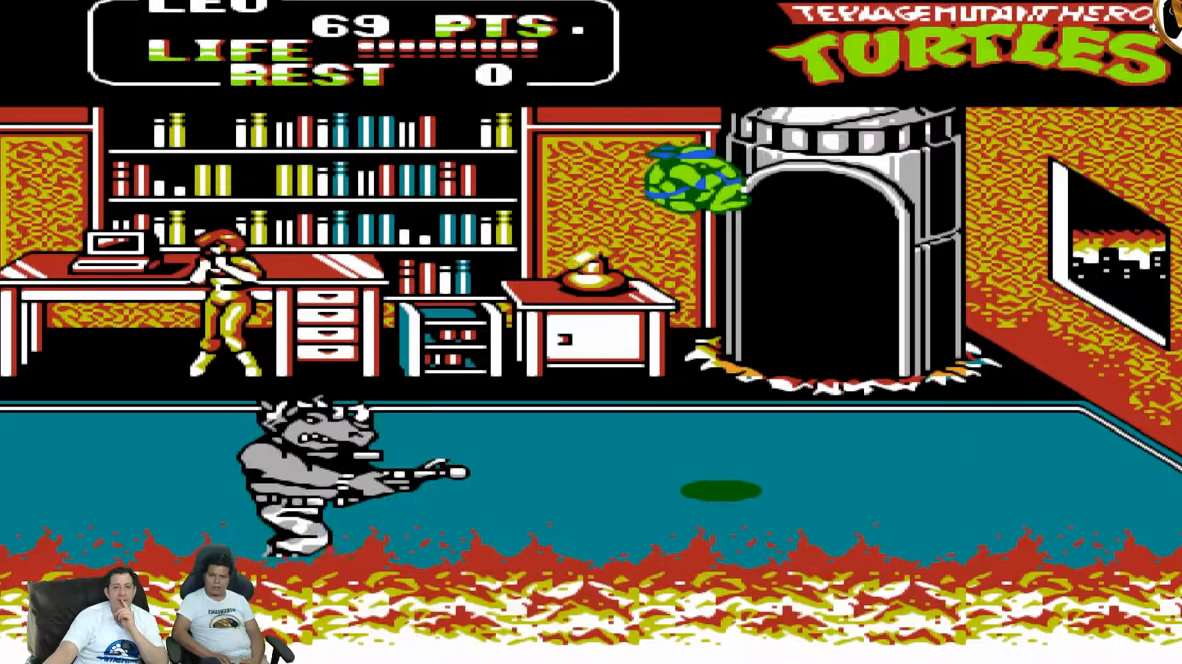
{"dt_ms": 500, "buttons": ["DPAD_DOWN", "DPAD_LEFT"], "events": [[33, "DPAD_LEFT", "down"]]}
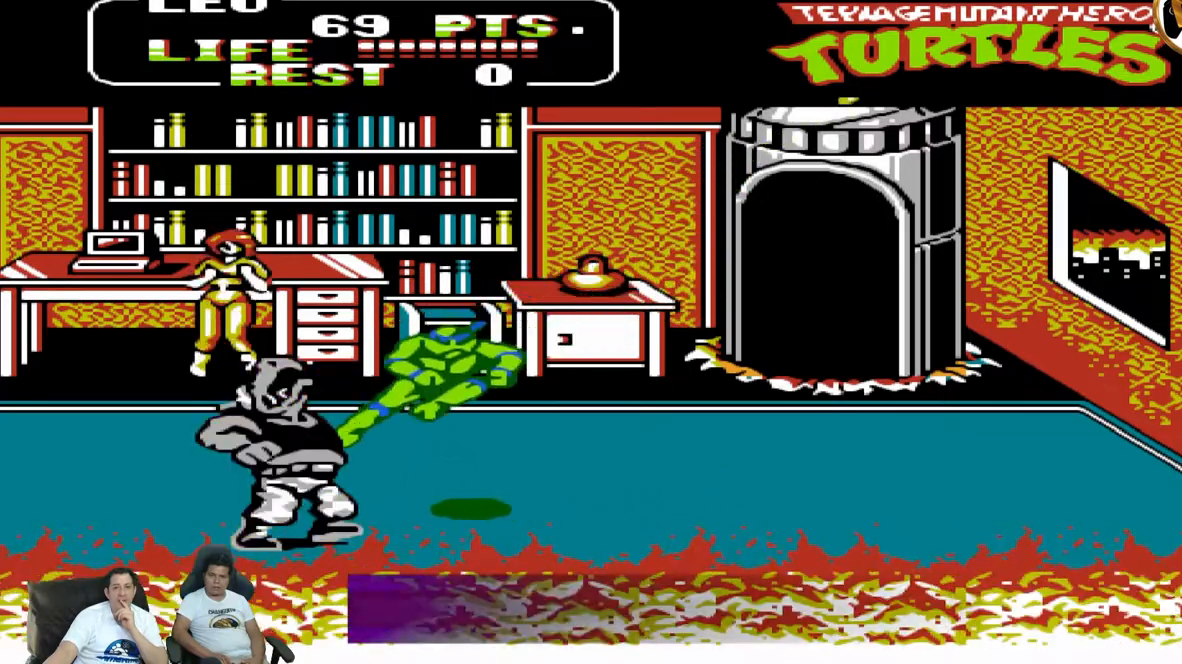
{"dt_ms": 500, "buttons": ["A", "DPAD_RIGHT"], "events": [[133, "DPAD_LEFT", "up"], [250, "DPAD_DOWN", "up"], [250, "DPAD_RIGHT", "down"], [300, "A", "down"]]}
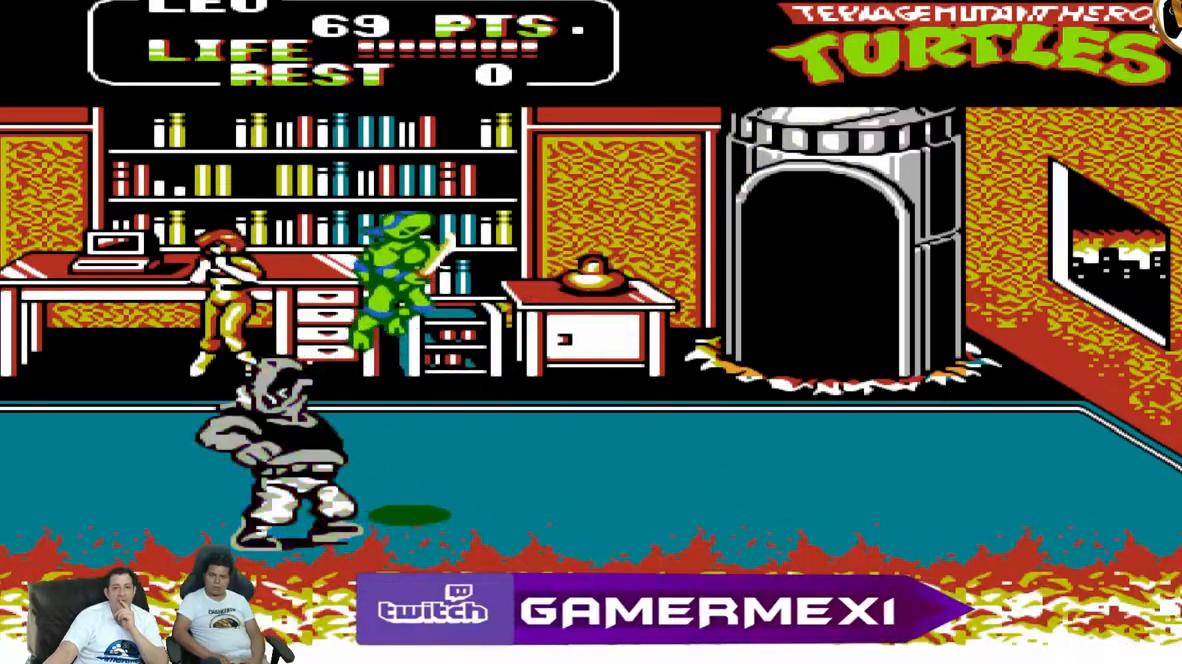
{"dt_ms": 500, "buttons": ["A", "DPAD_RIGHT"], "events": []}
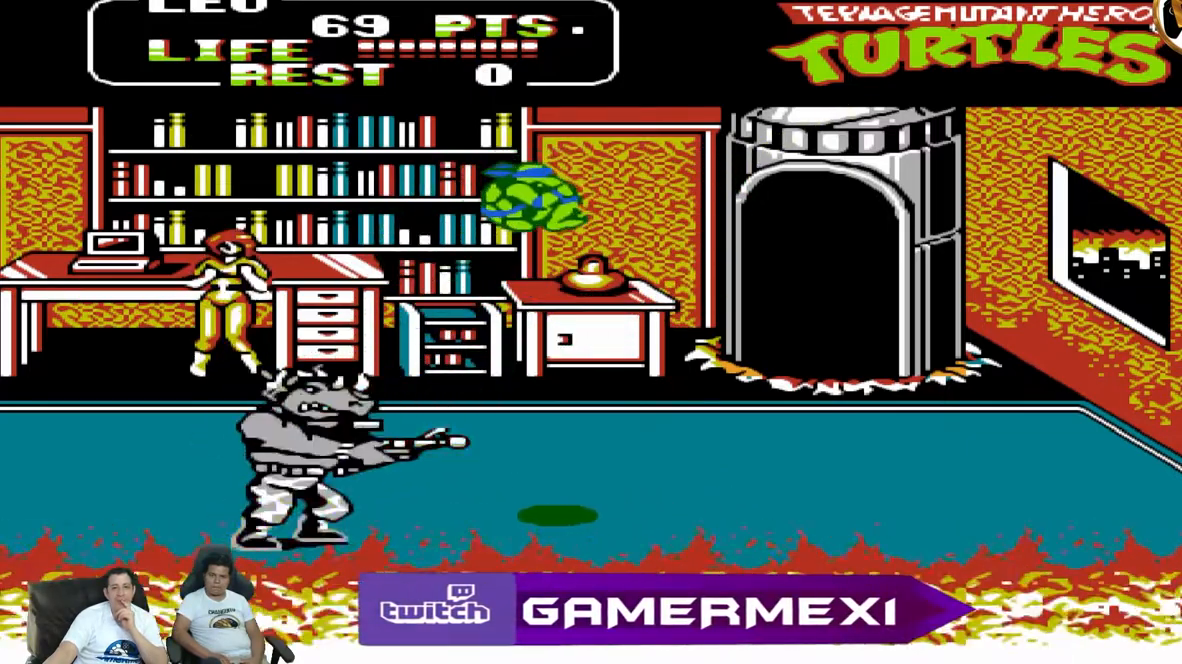
{"dt_ms": 500, "buttons": ["DPAD_DOWN", "DPAD_LEFT"]}
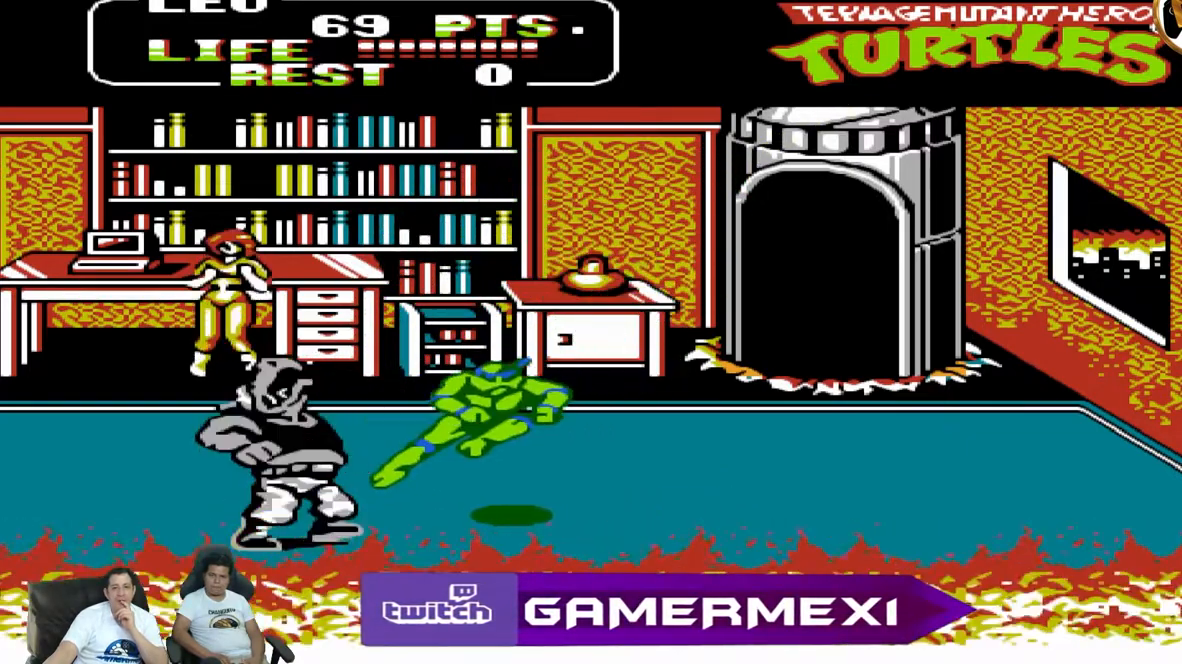
{"dt_ms": 500, "buttons": ["A", "DPAD_RIGHT"], "events": [[200, "DPAD_DOWN", "up"], [200, "DPAD_LEFT", "up"], [200, "DPAD_RIGHT", "down"], [283, "DPAD_UP", "down"], [333, "A", "down"], [417, "DPAD_UP", "up"]]}
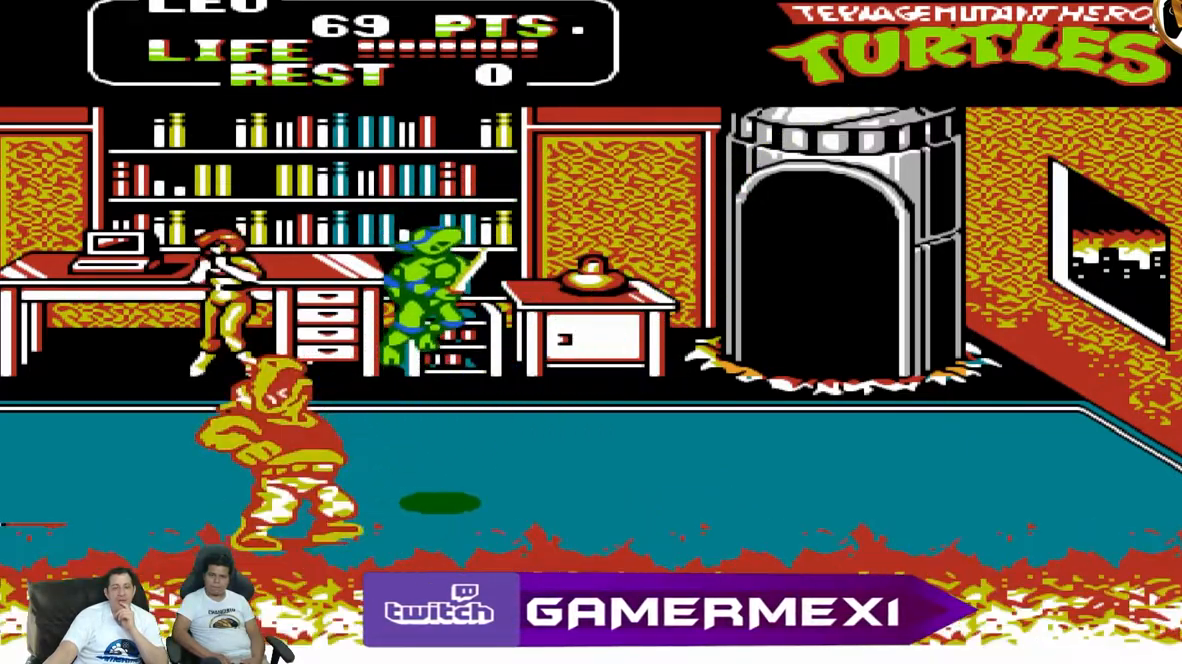
{"dt_ms": 500, "buttons": ["DPAD_RIGHT"], "events": [[83, "A", "up"]]}
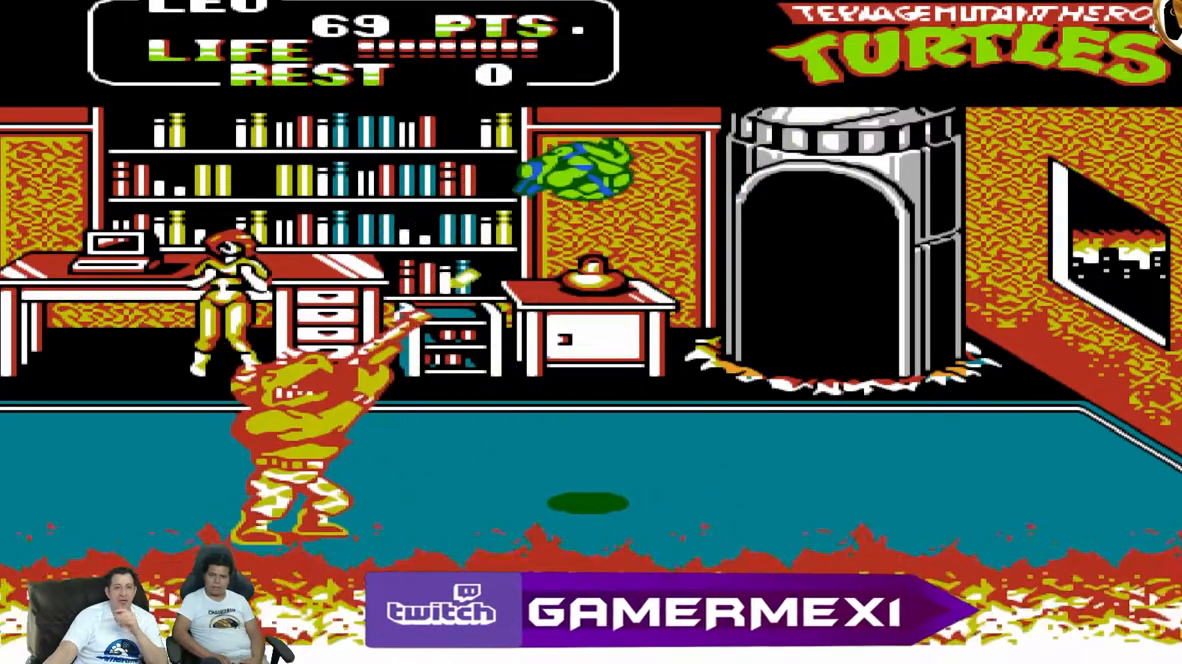
{"dt_ms": 500, "buttons": ["DPAD_RIGHT"], "events": []}
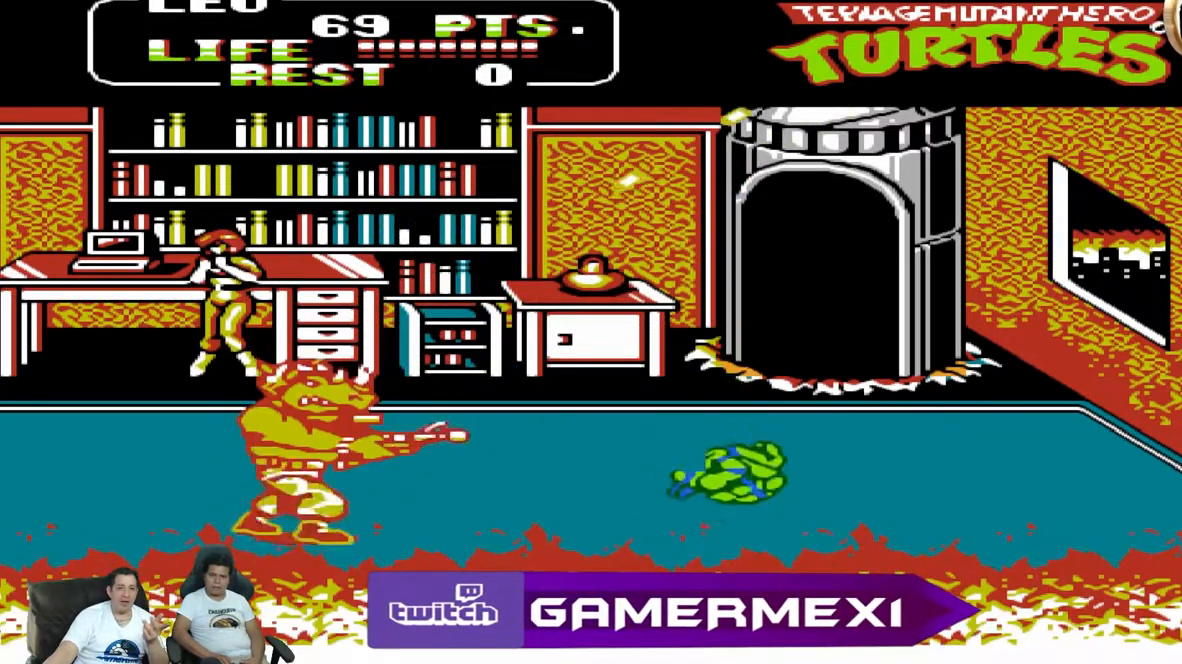
{"dt_ms": 1000, "buttons": ["DPAD_UP", "DPAD_RIGHT"]}
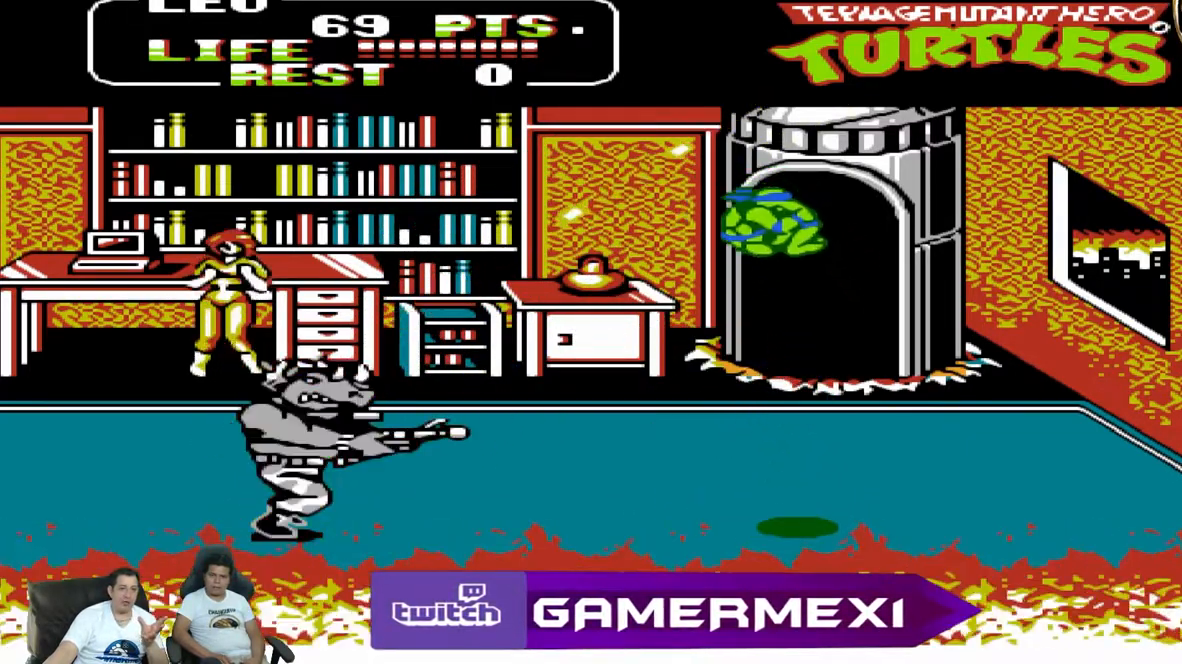
{"dt_ms": 500, "buttons": ["B", "DPAD_LEFT"], "events": [[17, "B", "down"], [17, "DPAD_RIGHT", "up"], [17, "DPAD_UP", "up"], [50, "DPAD_LEFT", "down"], [67, "B", "up"], [167, "B", "down"]]}
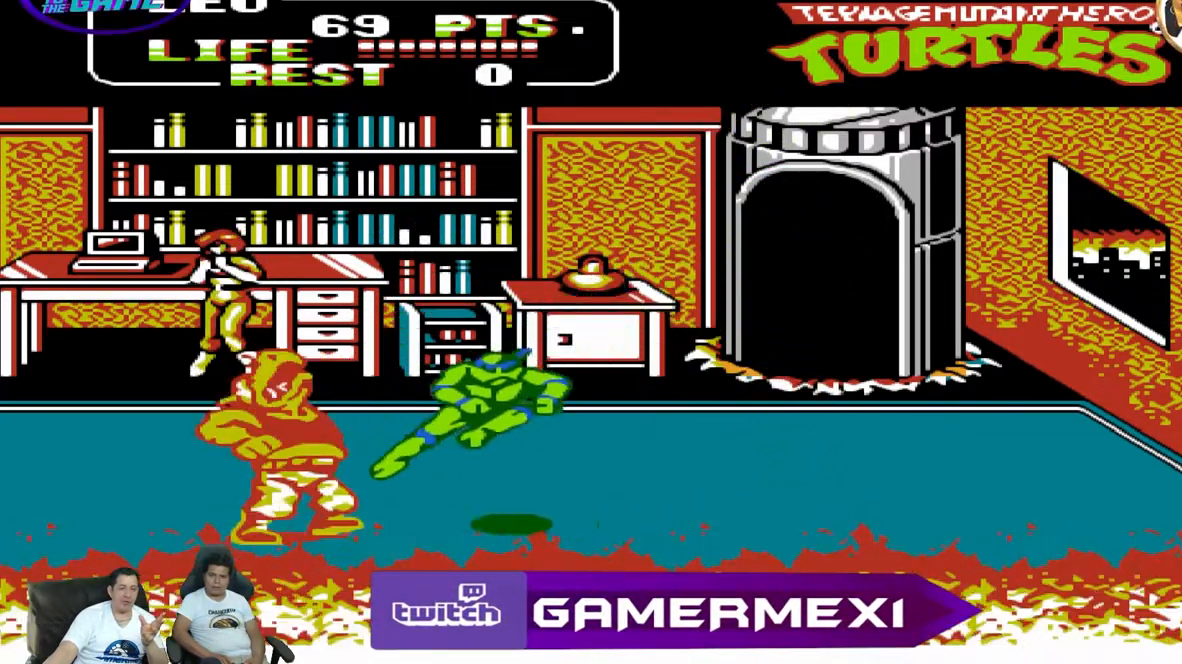
{"dt_ms": 500, "buttons": ["DPAD_UP", "DPAD_RIGHT"], "events": [[17, "DPAD_LEFT", "up"], [17, "DPAD_RIGHT", "down"], [17, "DPAD_UP", "down"], [33, "B", "up"], [200, "A", "down"], [367, "A", "up"]]}
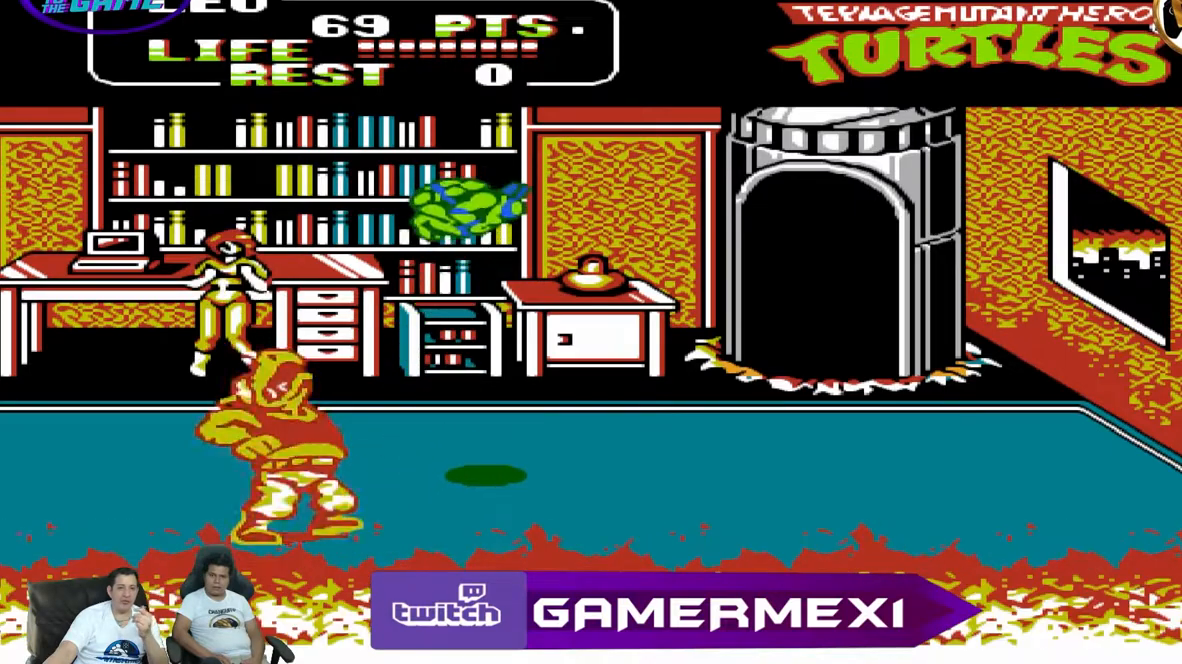
{"dt_ms": 500, "buttons": ["DPAD_RIGHT"], "events": [[200, "DPAD_UP", "up"], [233, "B", "down"], [433, "B", "up"]]}
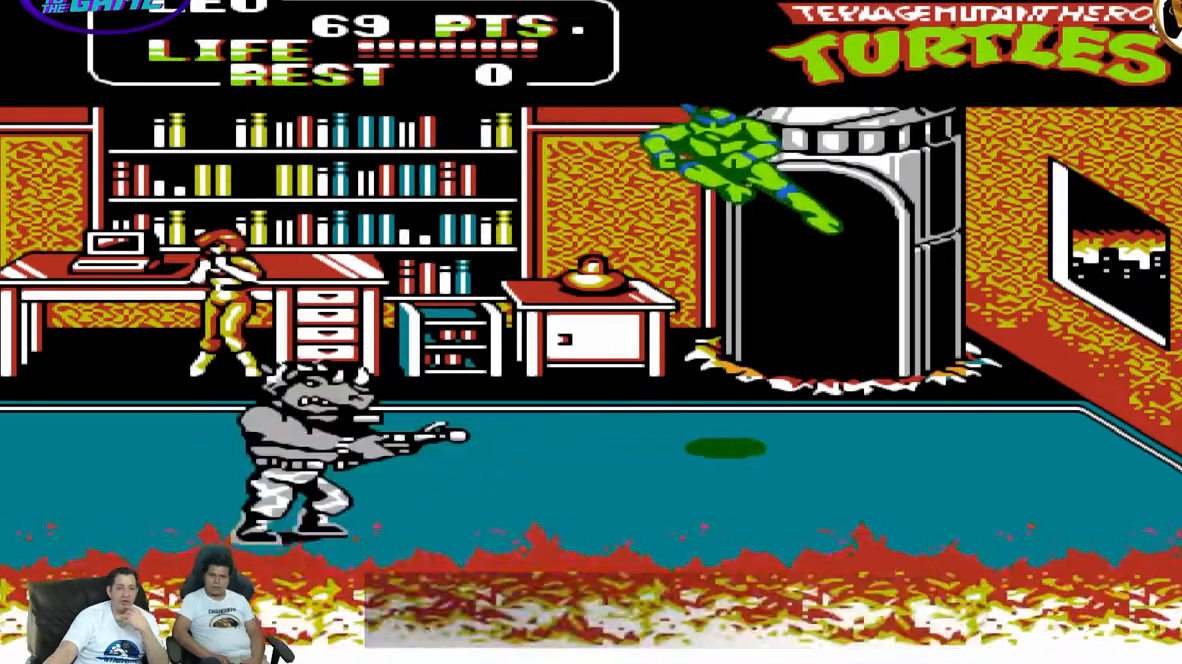
{"dt_ms": 500, "buttons": ["DPAD_DOWN"], "events": [[317, "DPAD_DOWN", "down"], [317, "DPAD_RIGHT", "up"]]}
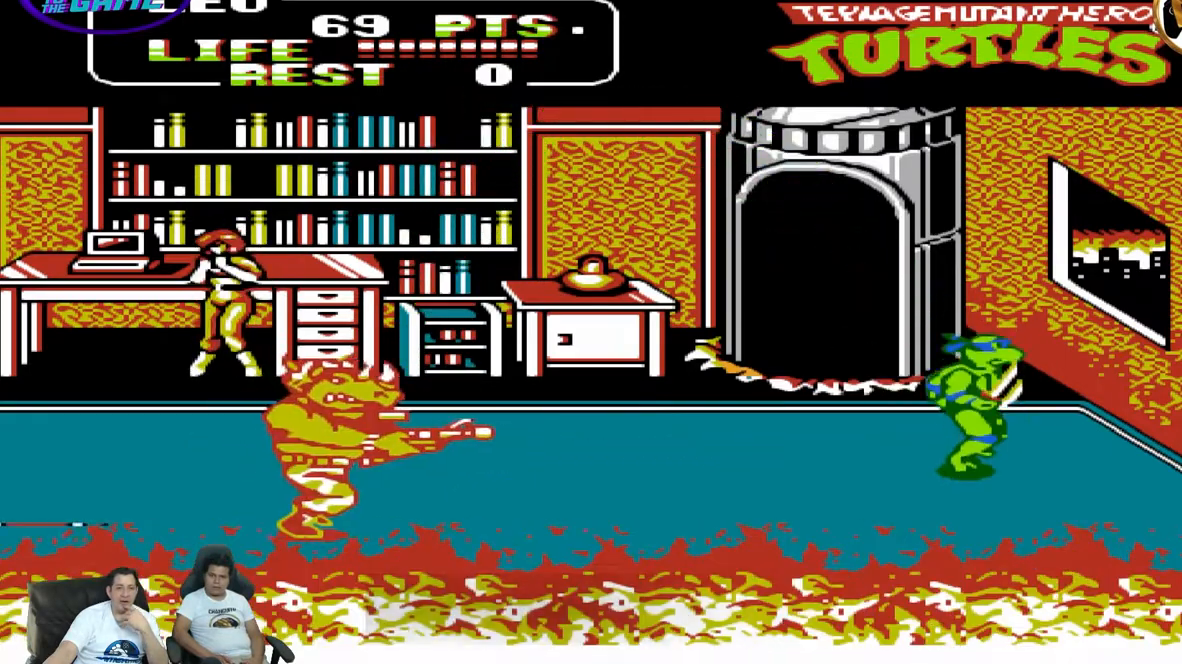
{"dt_ms": 500, "buttons": ["A", "DPAD_DOWN", "DPAD_LEFT"], "events": [[283, "DPAD_LEFT", "down"], [317, "A", "down"]]}
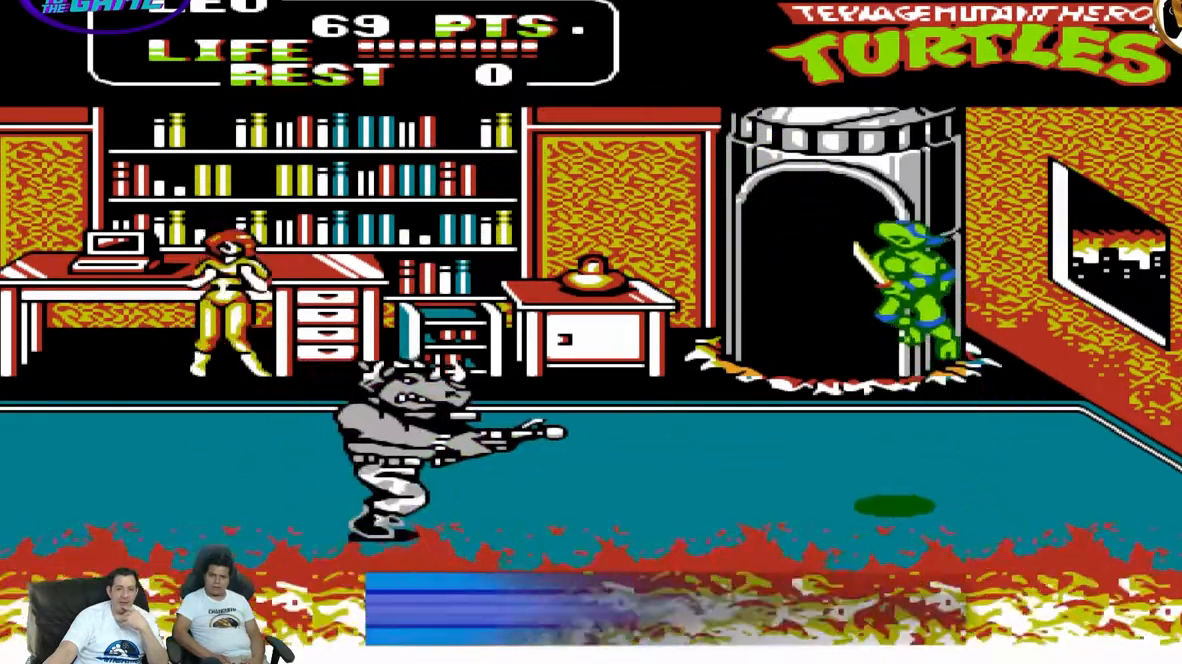
{"dt_ms": 500, "buttons": ["DPAD_DOWN", "DPAD_LEFT"], "events": [[33, "A", "up"]]}
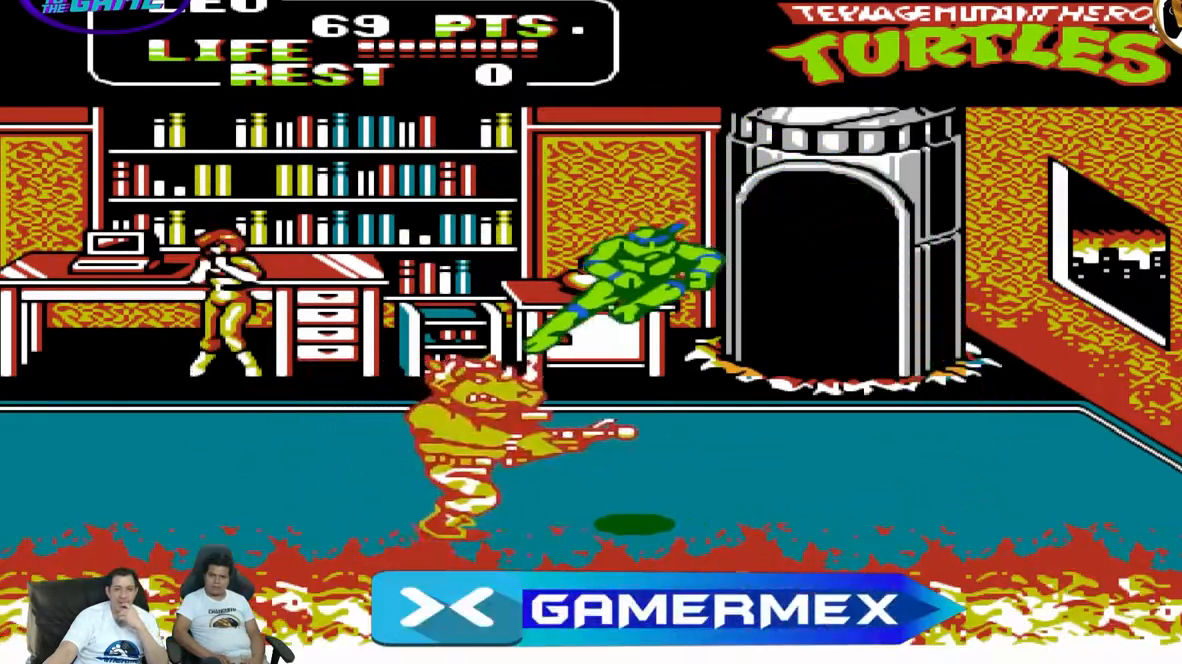
{"dt_ms": 500, "buttons": ["A", "DPAD_RIGHT"], "events": [[100, "DPAD_LEFT", "up"], [200, "DPAD_DOWN", "up"], [200, "DPAD_RIGHT", "down"], [333, "A", "down"]]}
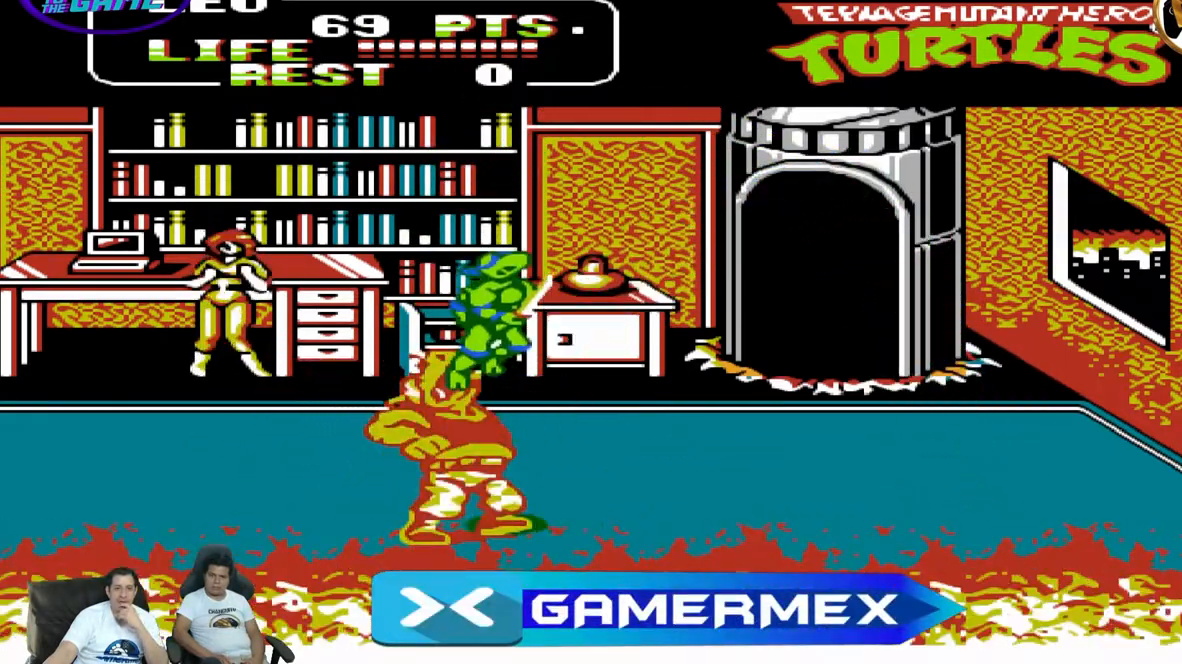
{"dt_ms": 500, "buttons": ["DPAD_RIGHT"], "events": [[17, "A", "up"]]}
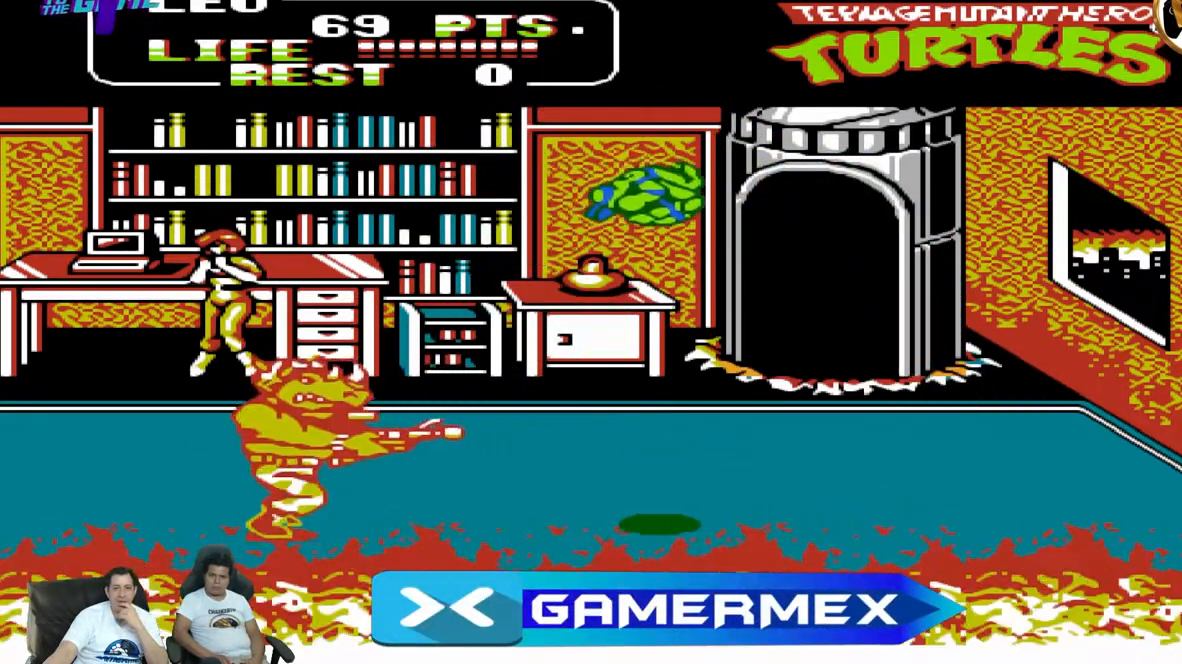
{"dt_ms": 500, "buttons": ["DPAD_DOWN"], "events": [[450, "DPAD_DOWN", "down"], [450, "DPAD_RIGHT", "up"]]}
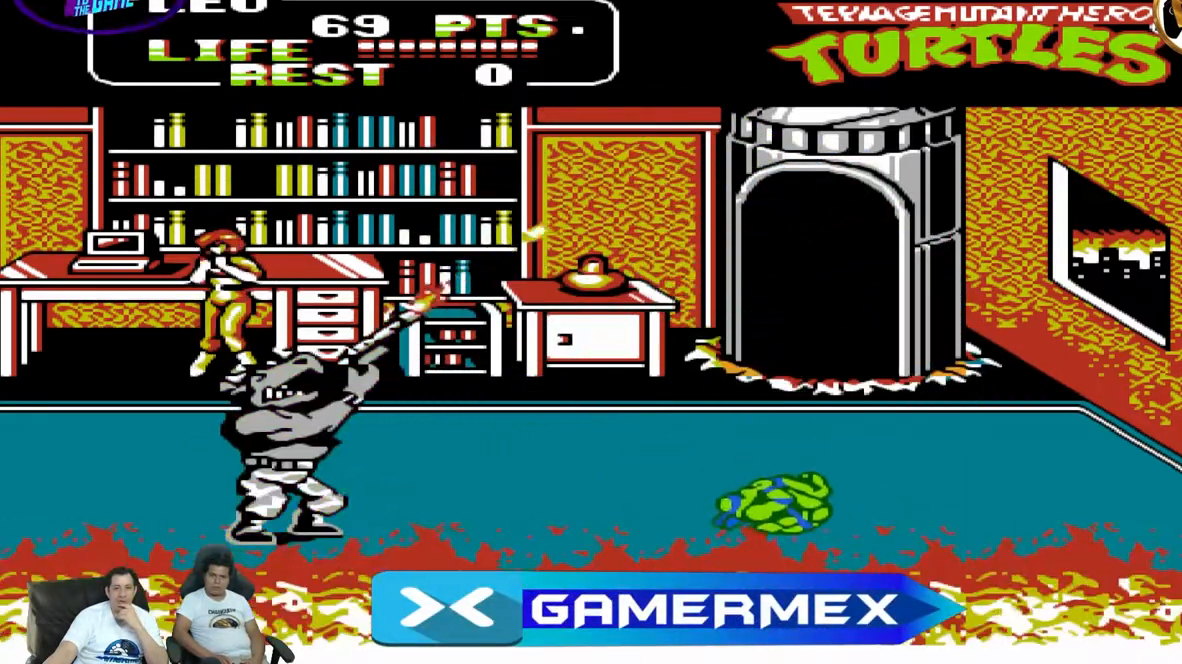
{"dt_ms": 500, "buttons": ["B", "DPAD_LEFT"], "events": [[100, "DPAD_LEFT", "down"], [233, "A", "down"], [467, "DPAD_DOWN", "up"], [500, "A", "up"], [500, "B", "down"]]}
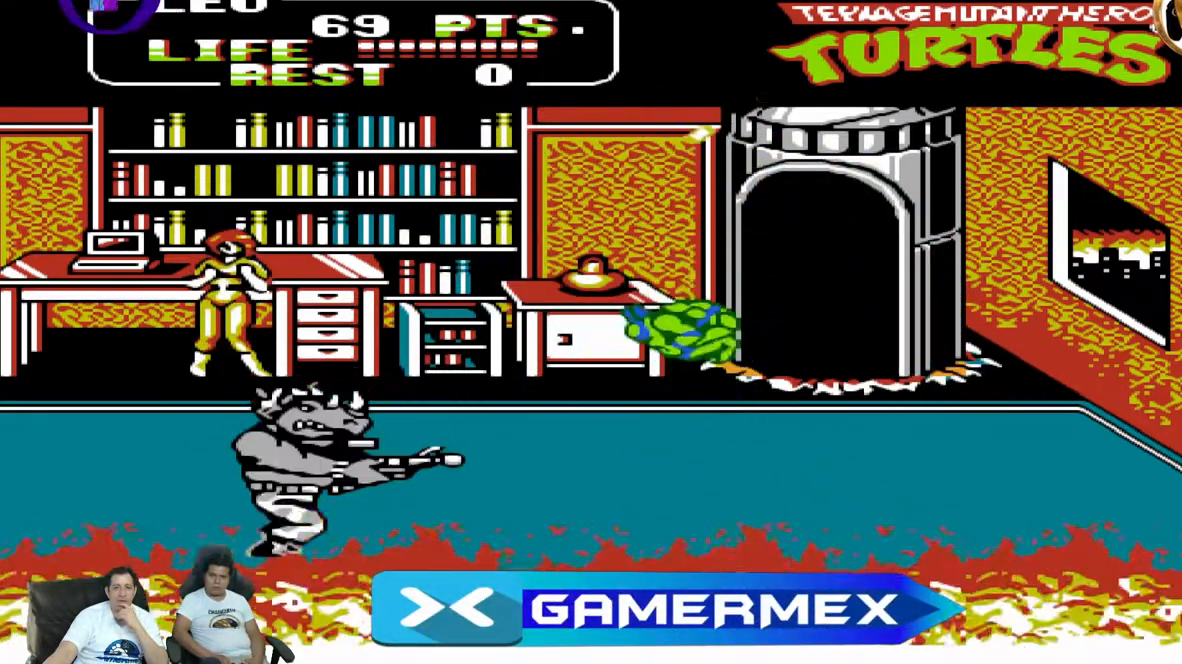
{"dt_ms": 500, "buttons": ["DPAD_RIGHT"], "events": [[100, "DPAD_DOWN", "down"], [200, "B", "up"], [450, "DPAD_LEFT", "up"], [483, "DPAD_DOWN", "up"], [483, "DPAD_RIGHT", "down"]]}
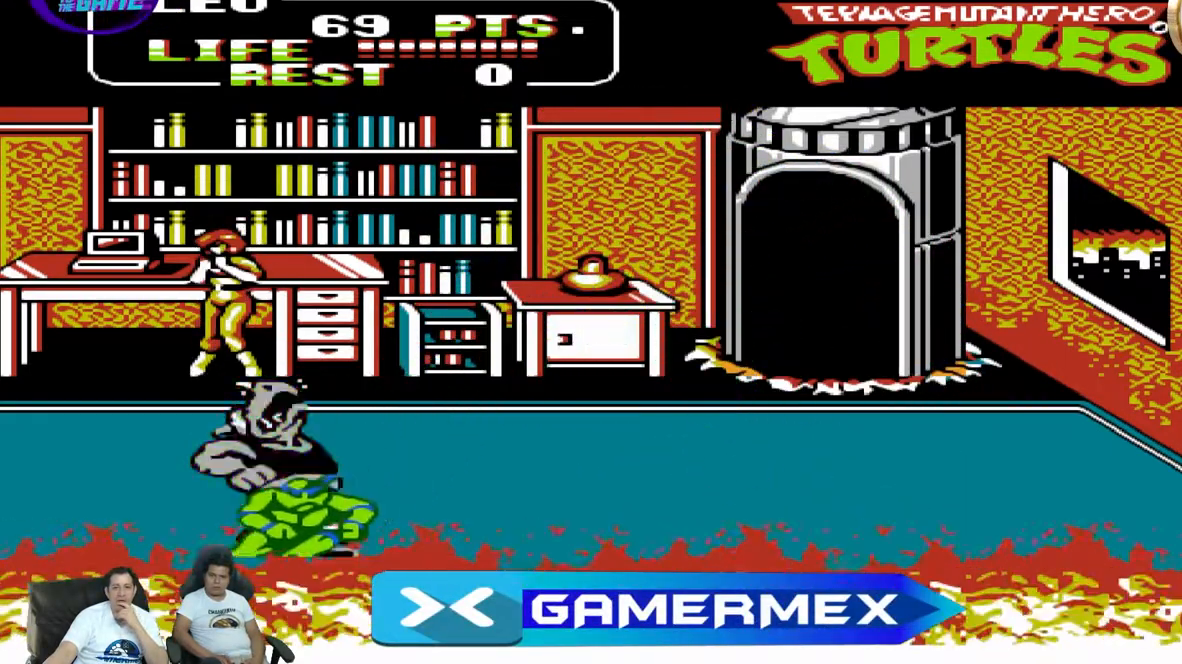
{"dt_ms": 1000, "buttons": ["B", "DPAD_UP", "DPAD_RIGHT"]}
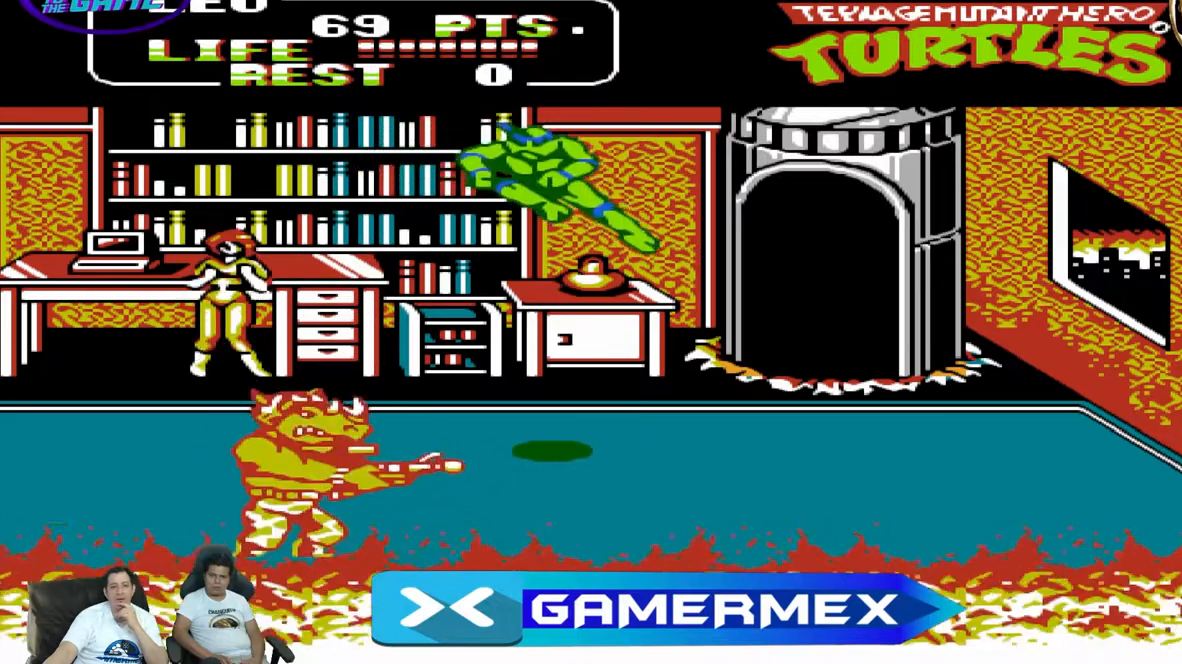
{"dt_ms": 500, "buttons": ["DPAD_RIGHT"], "events": [[267, "B", "up"], [400, "DPAD_UP", "up"]]}
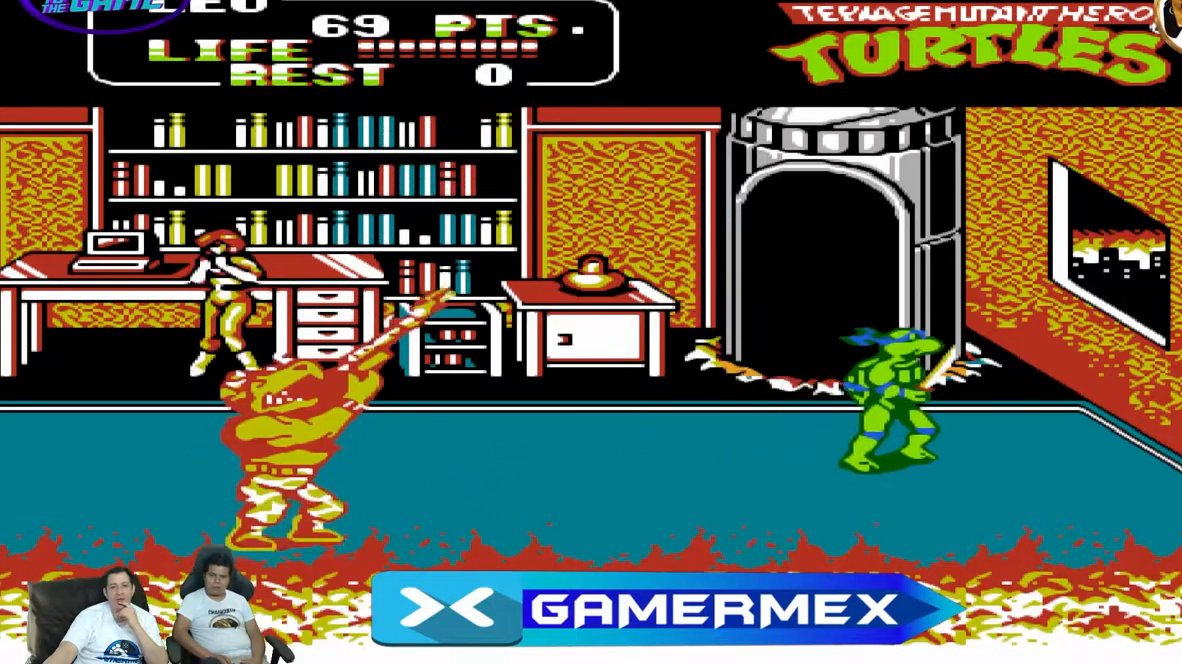
{"dt_ms": 500, "buttons": ["DPAD_DOWN", "DPAD_LEFT"], "events": [[117, "DPAD_DOWN", "down"], [117, "DPAD_RIGHT", "up"], [150, "DPAD_LEFT", "down"]]}
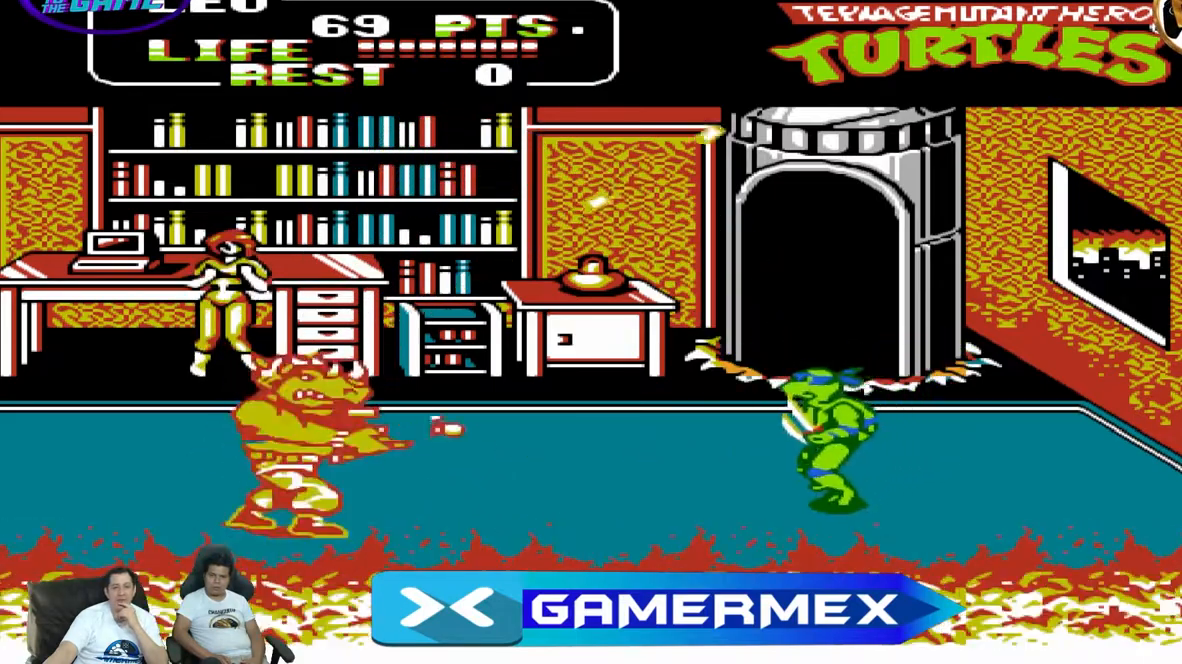
{"dt_ms": 500, "buttons": ["DPAD_LEFT"], "events": [[33, "A", "down"], [200, "DPAD_LEFT", "up"], [233, "A", "up"], [350, "DPAD_DOWN", "up"], [350, "DPAD_RIGHT", "down"], [400, "DPAD_UP", "down"], [433, "DPAD_RIGHT", "up"], [433, "DPAD_UP", "up"], [483, "DPAD_LEFT", "down"]]}
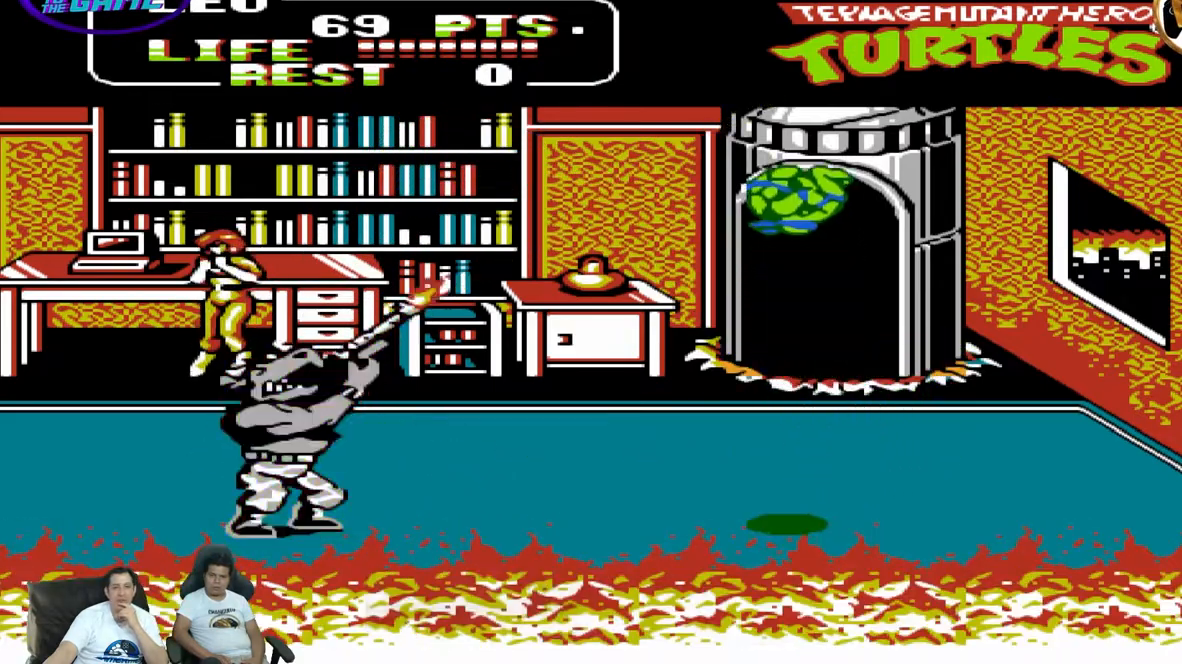
{"dt_ms": 500, "buttons": ["DPAD_DOWN", "DPAD_LEFT"], "events": [[50, "DPAD_LEFT", "up"], [83, "DPAD_DOWN", "down"], [117, "DPAD_DOWN", "up"], [117, "DPAD_RIGHT", "down"], [250, "DPAD_LEFT", "down"], [250, "DPAD_RIGHT", "up"], [350, "DPAD_DOWN", "down"]]}
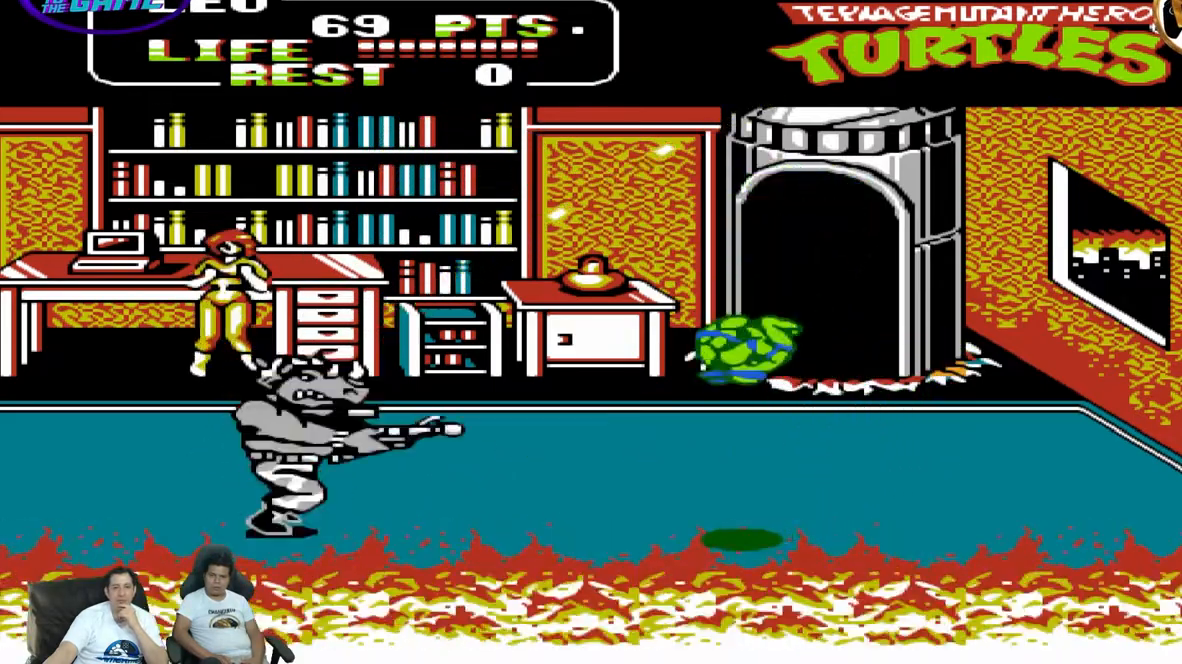
{"dt_ms": 500, "buttons": ["DPAD_RIGHT"], "events": [[417, "DPAD_LEFT", "up"], [433, "DPAD_DOWN", "up"], [433, "DPAD_RIGHT", "down"]]}
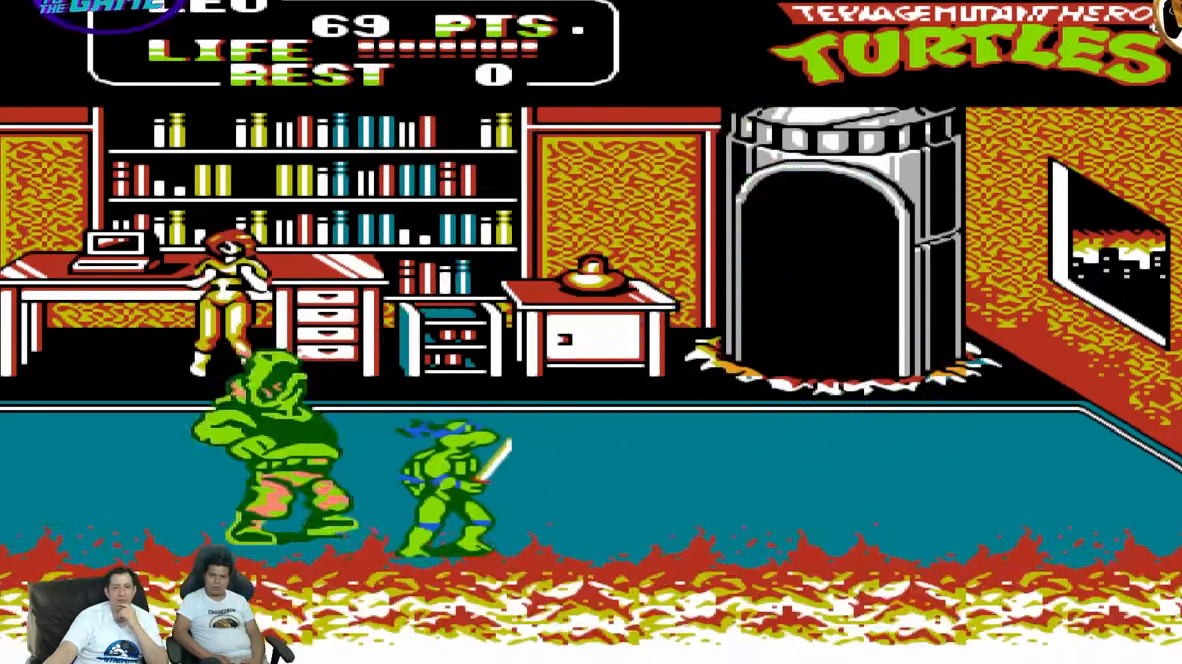
{"dt_ms": 500, "buttons": ["DPAD_RIGHT"], "events": [[100, "A", "down"], [233, "A", "up"]]}
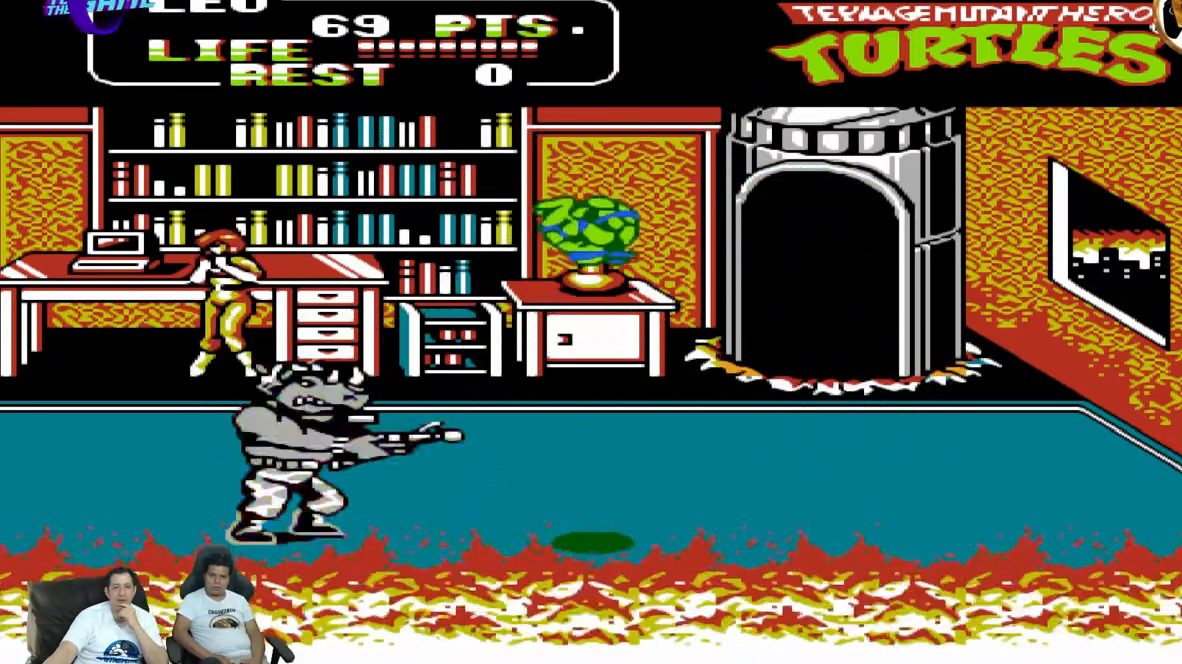
{"dt_ms": 500, "buttons": ["DPAD_RIGHT"], "events": []}